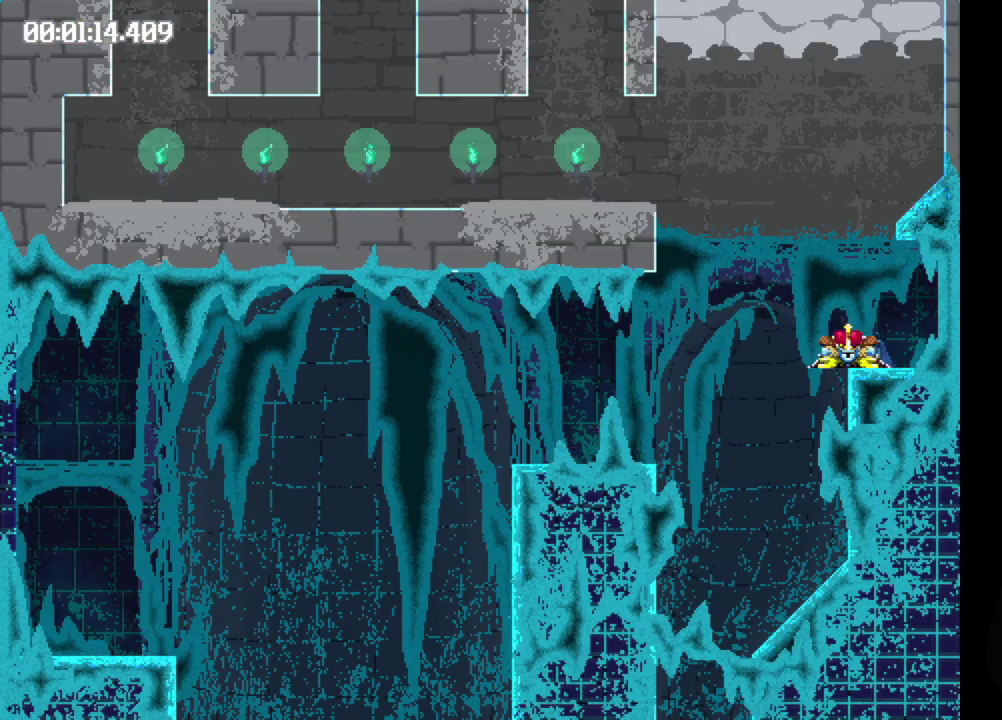
Gameplay with a controller (Xbox layout); each line is a JSON object with the inputs held at the frame after it. "events" lists button and stick changes between this image and that frame as [ms after this image, input, new state], when the widget could be followed in between. Not read: L3 R3 left_stick right_stick.
{"buttons": ["DPAD_LEFT"], "events": [[400, "B", "up"]]}
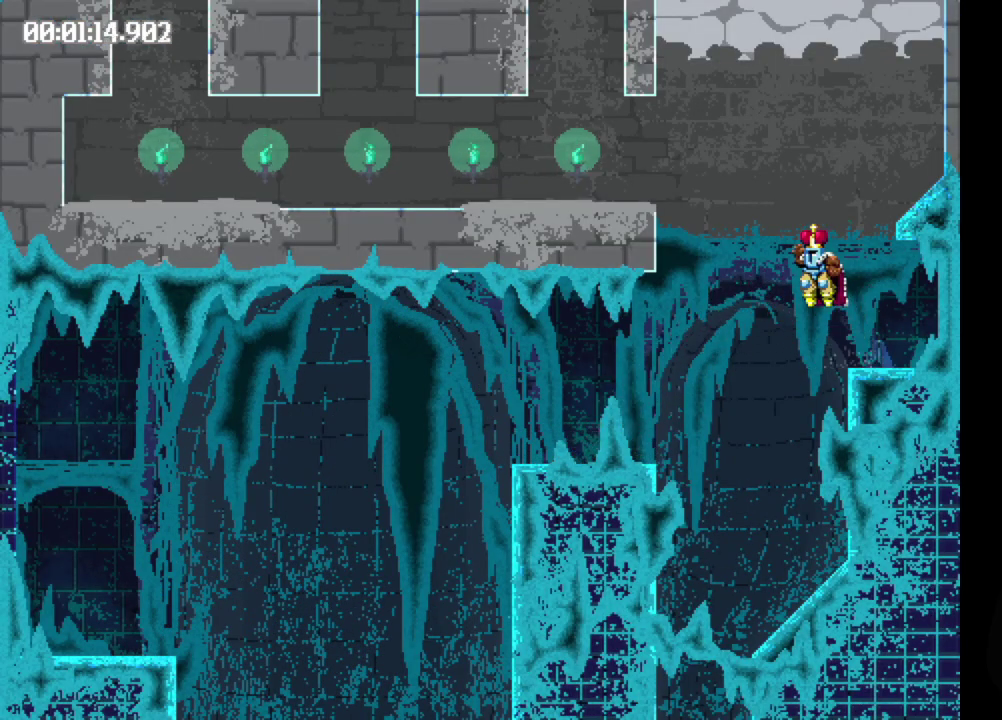
{"buttons": ["B", "DPAD_LEFT"], "events": [[450, "B", "down"]]}
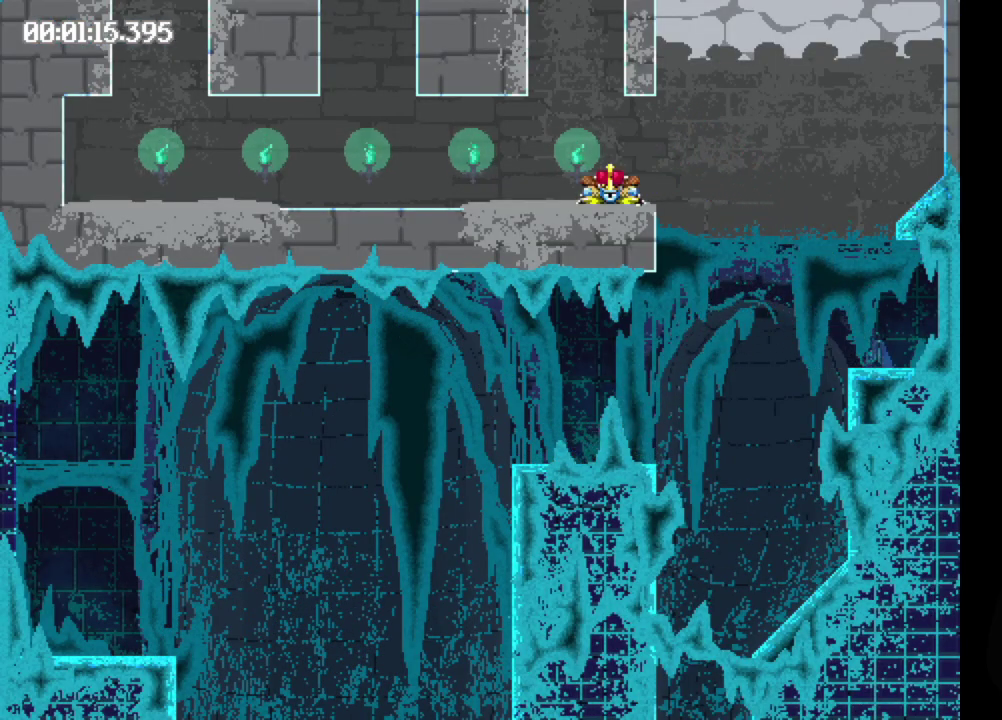
{"buttons": ["B", "DPAD_RIGHT"], "events": [[67, "B", "up"], [267, "B", "down"], [300, "DPAD_LEFT", "up"], [450, "DPAD_RIGHT", "down"]]}
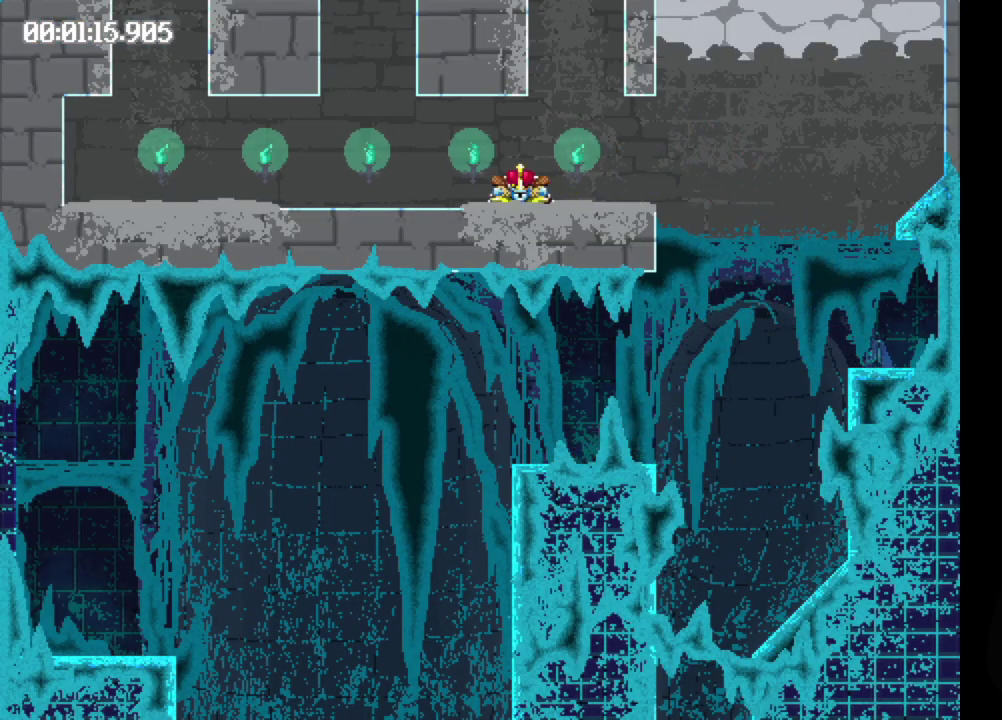
{"buttons": ["DPAD_RIGHT"], "events": [[333, "B", "up"]]}
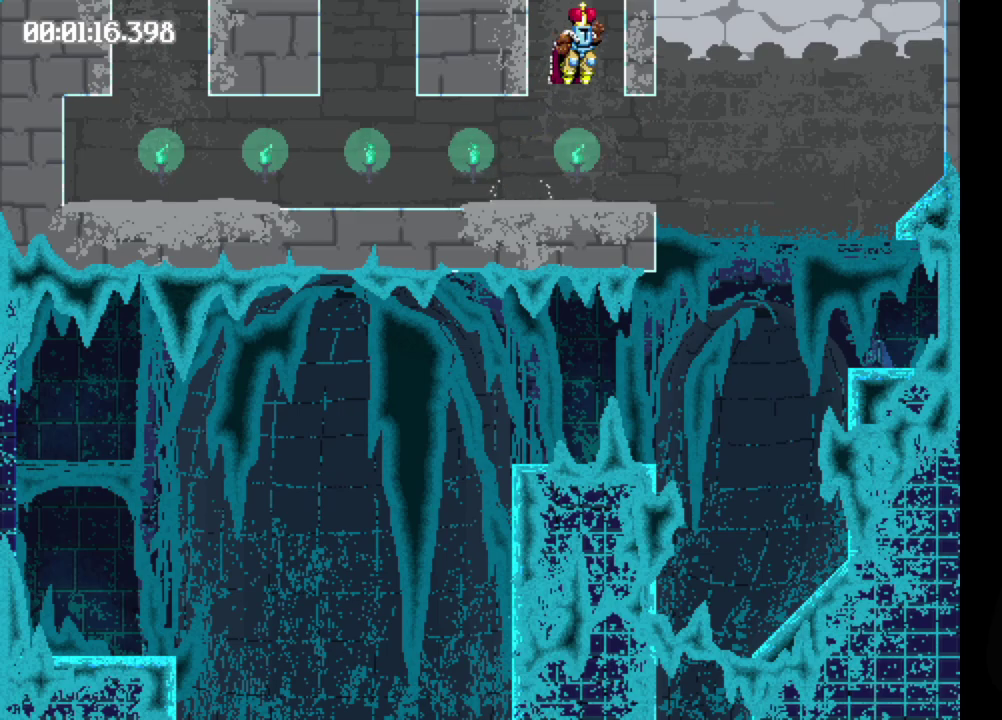
{"buttons": ["B", "DPAD_RIGHT"], "events": [[250, "B", "down"]]}
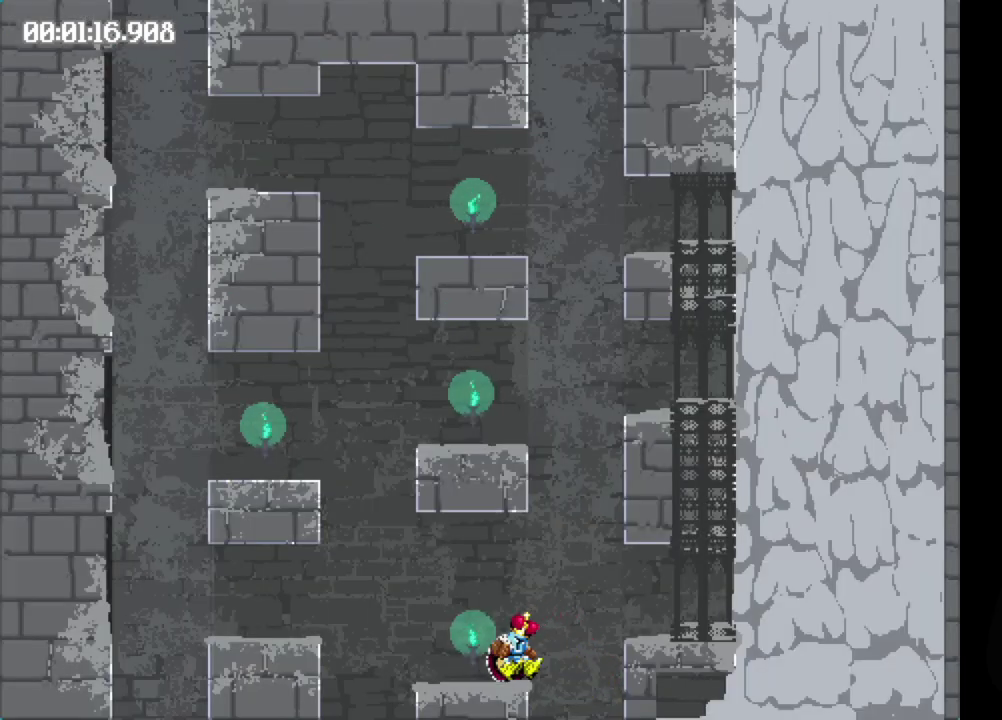
{"buttons": ["B", "DPAD_RIGHT"], "events": []}
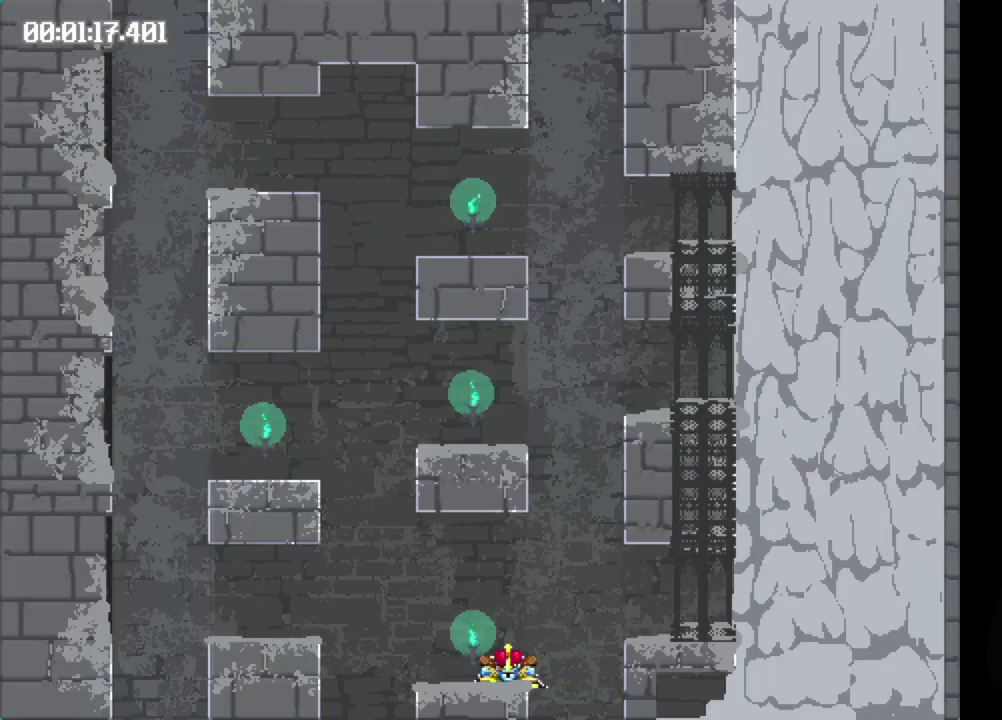
{"buttons": ["DPAD_RIGHT"], "events": [[83, "B", "up"]]}
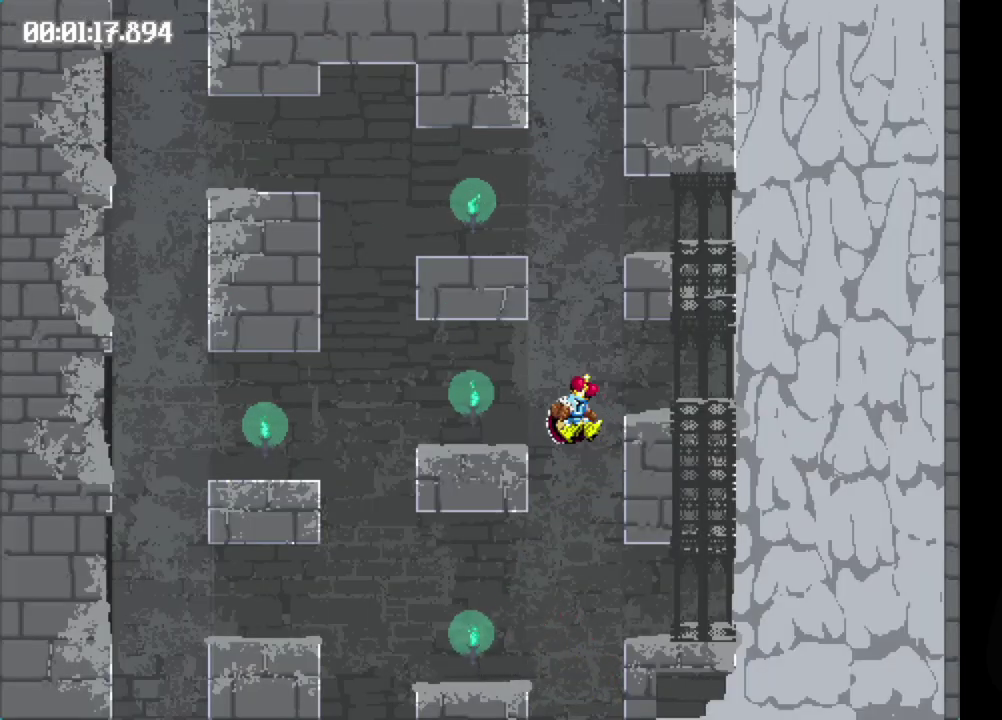
{"buttons": ["B", "DPAD_RIGHT"], "events": [[150, "B", "down"]]}
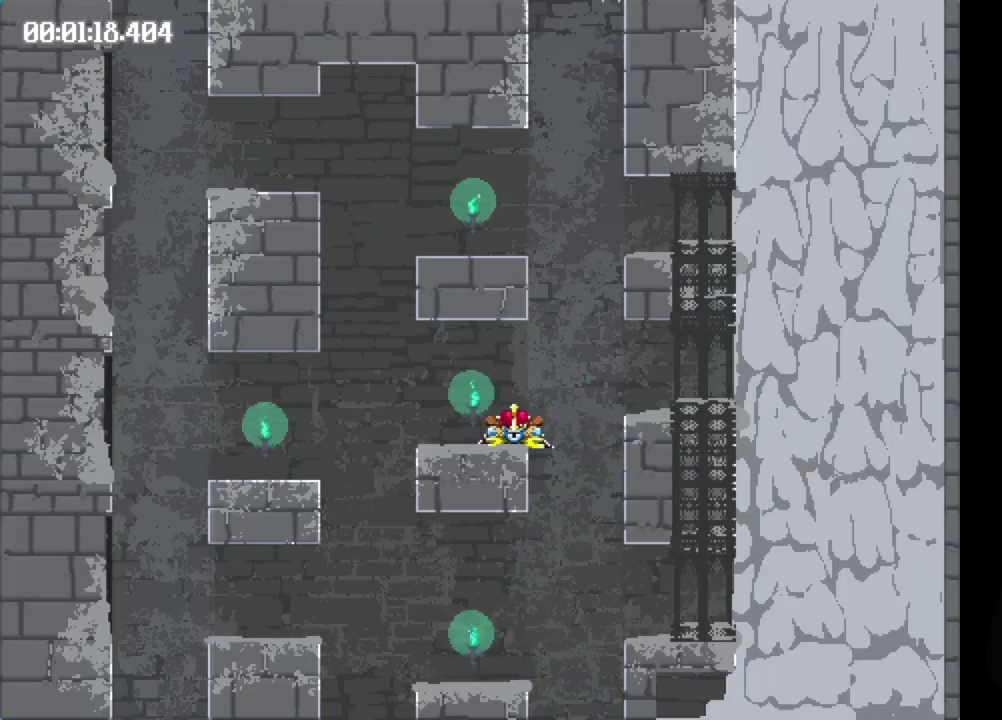
{"buttons": ["DPAD_RIGHT"], "events": [[267, "B", "up"]]}
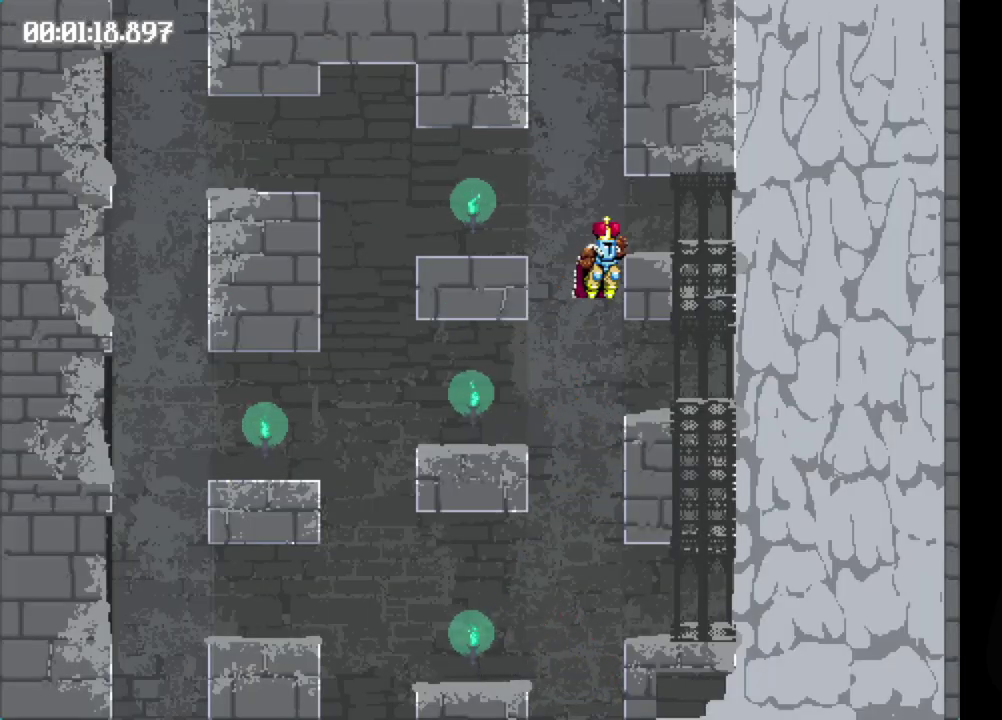
{"buttons": ["B", "DPAD_RIGHT"], "events": [[250, "B", "down"]]}
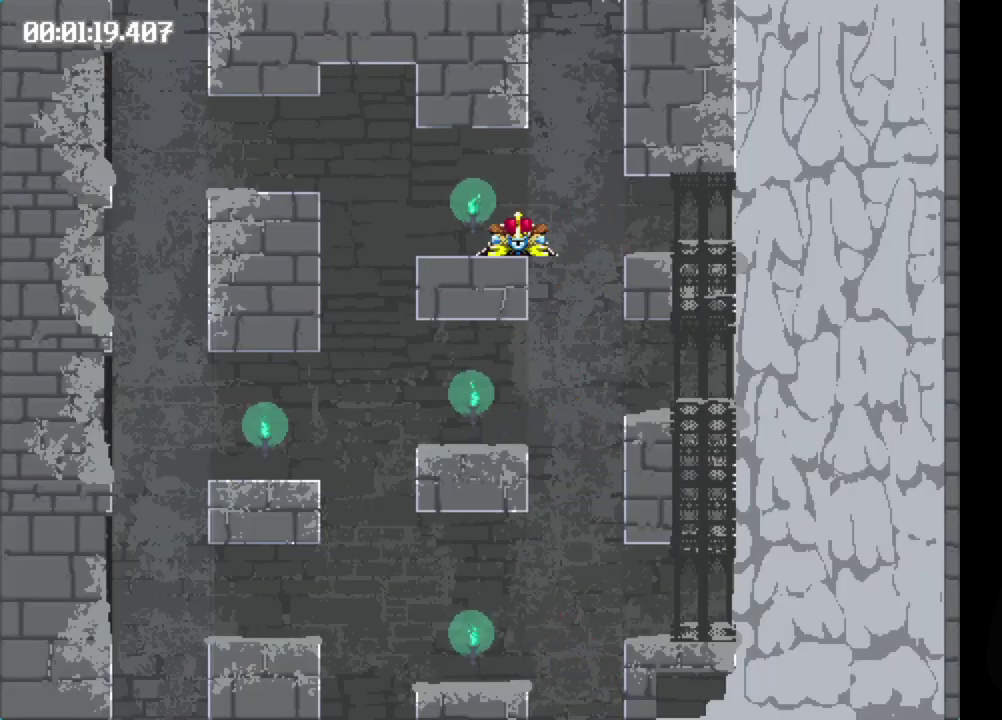
{"buttons": ["B", "DPAD_RIGHT"], "events": []}
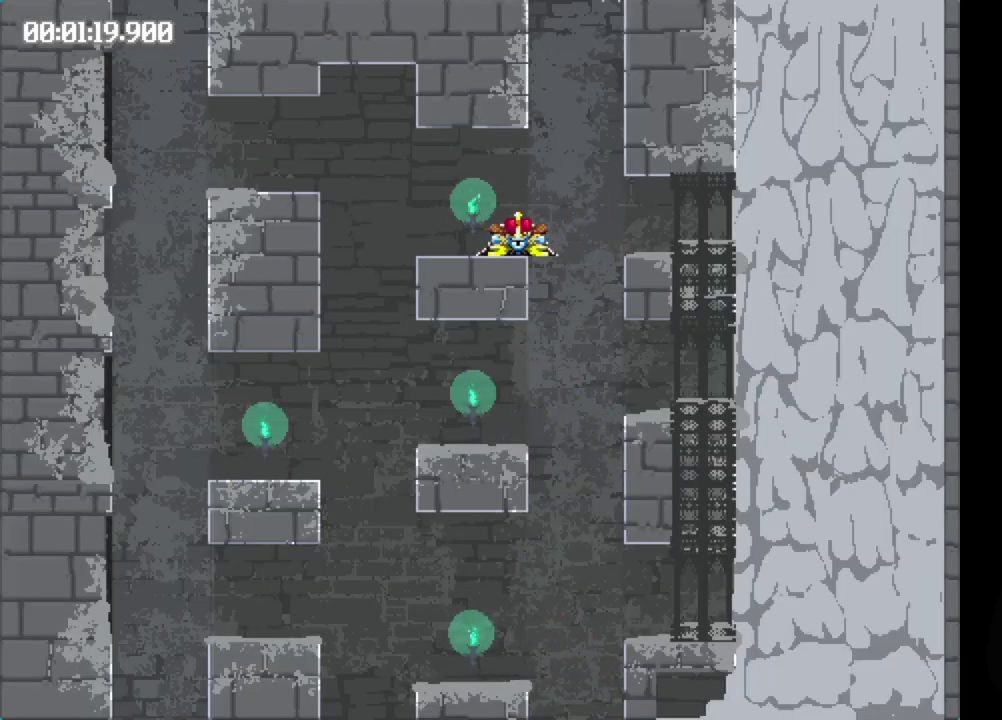
{"buttons": [], "events": [[317, "DPAD_RIGHT", "up"], [333, "B", "up"]]}
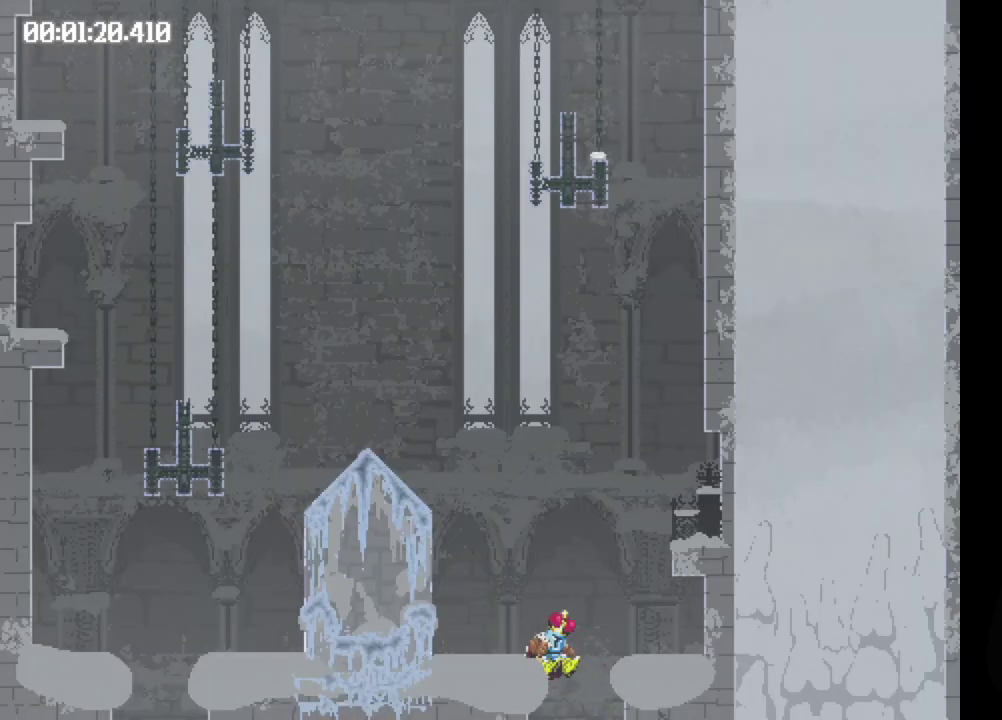
{"buttons": ["DPAD_LEFT"], "events": [[33, "DPAD_LEFT", "down"], [217, "B", "down"], [500, "B", "up"]]}
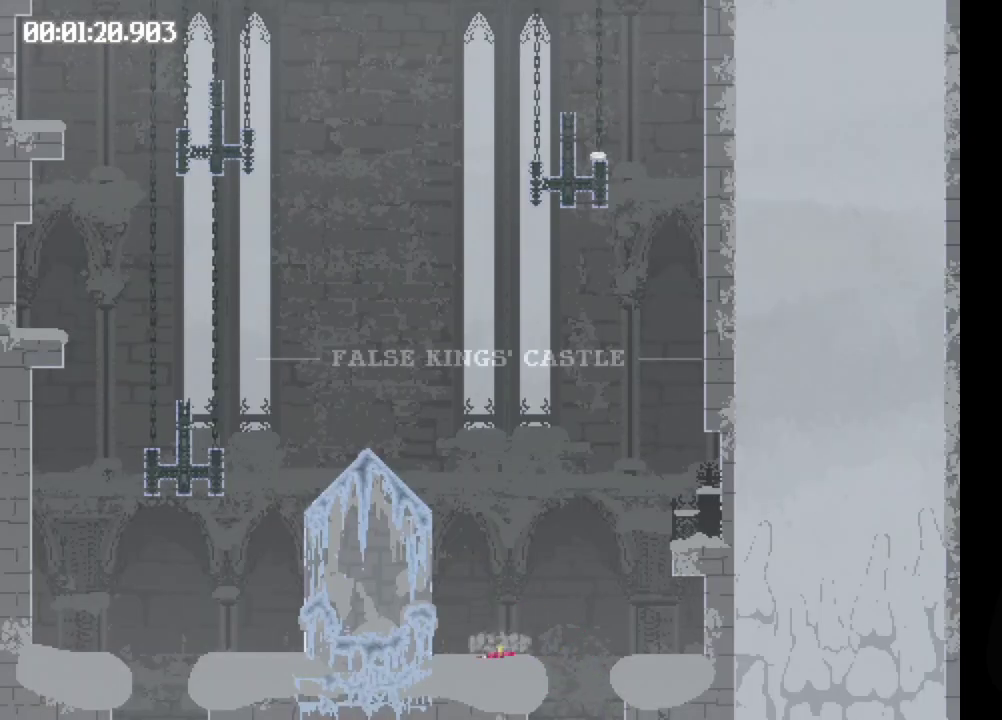
{"buttons": ["B", "DPAD_LEFT"], "events": [[250, "B", "down"]]}
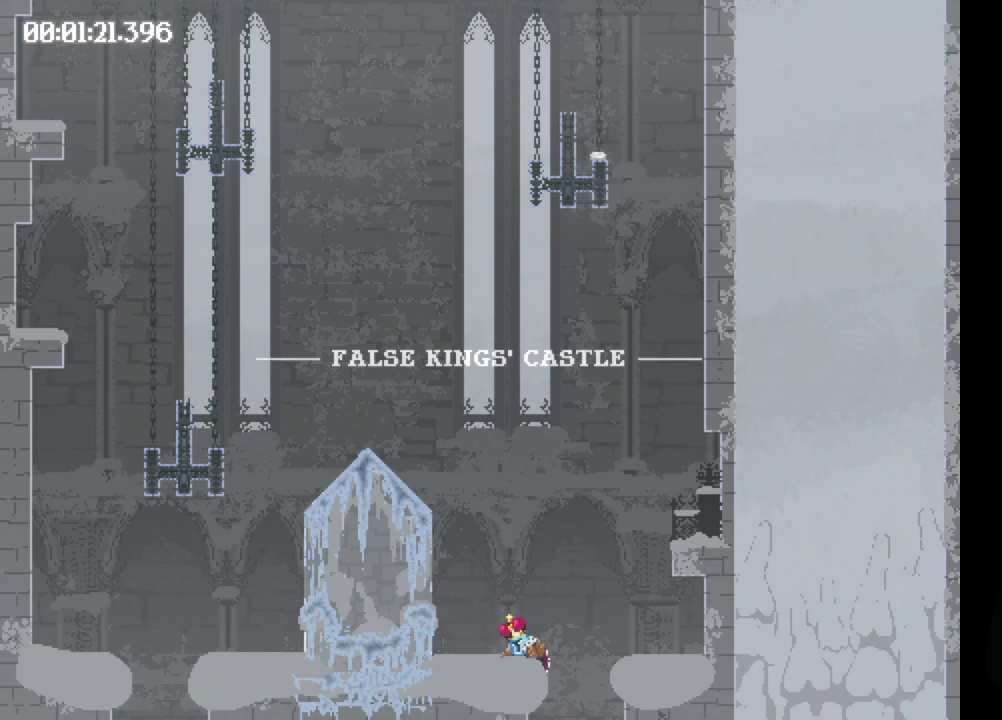
{"buttons": ["B", "DPAD_LEFT"], "events": []}
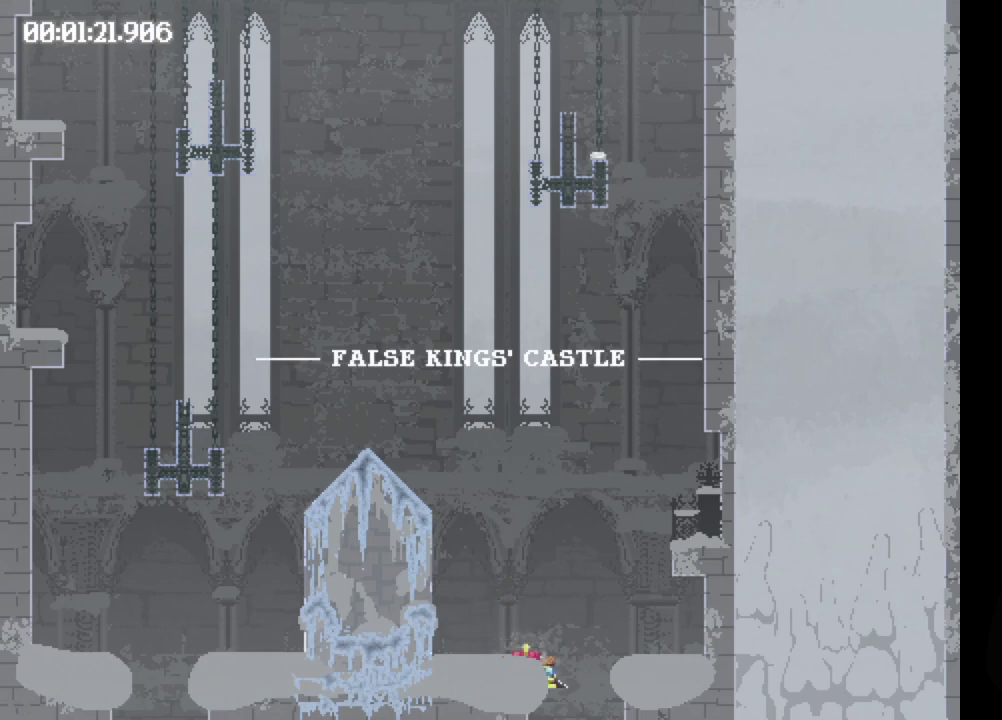
{"buttons": [], "events": [[317, "B", "up"], [333, "DPAD_LEFT", "up"]]}
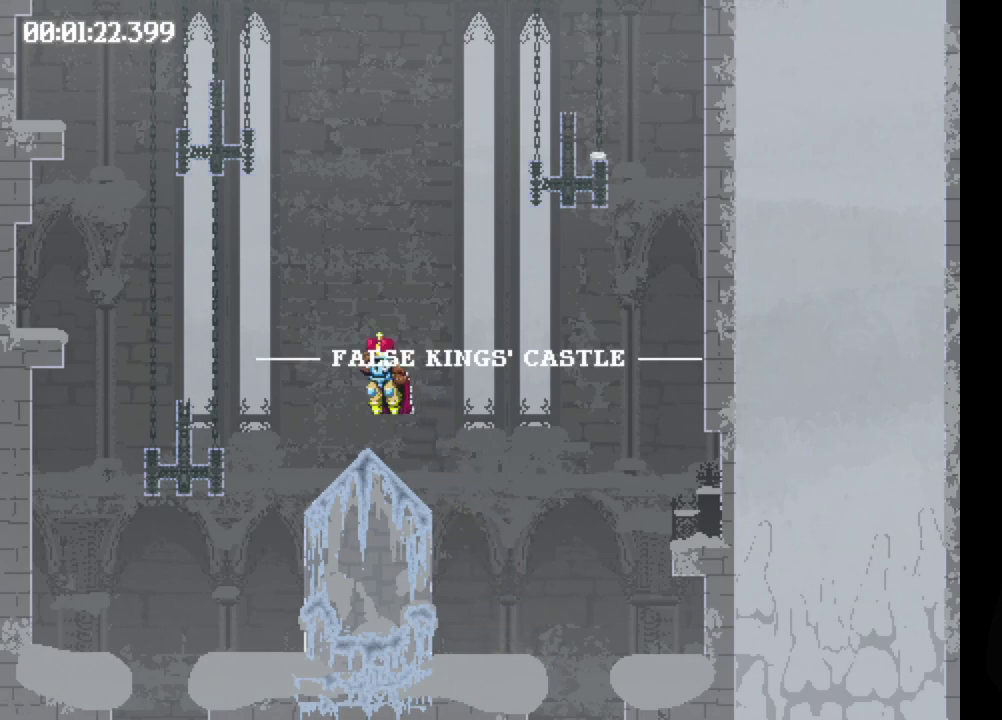
{"buttons": ["B", "DPAD_RIGHT"], "events": [[33, "B", "down"], [50, "DPAD_RIGHT", "down"]]}
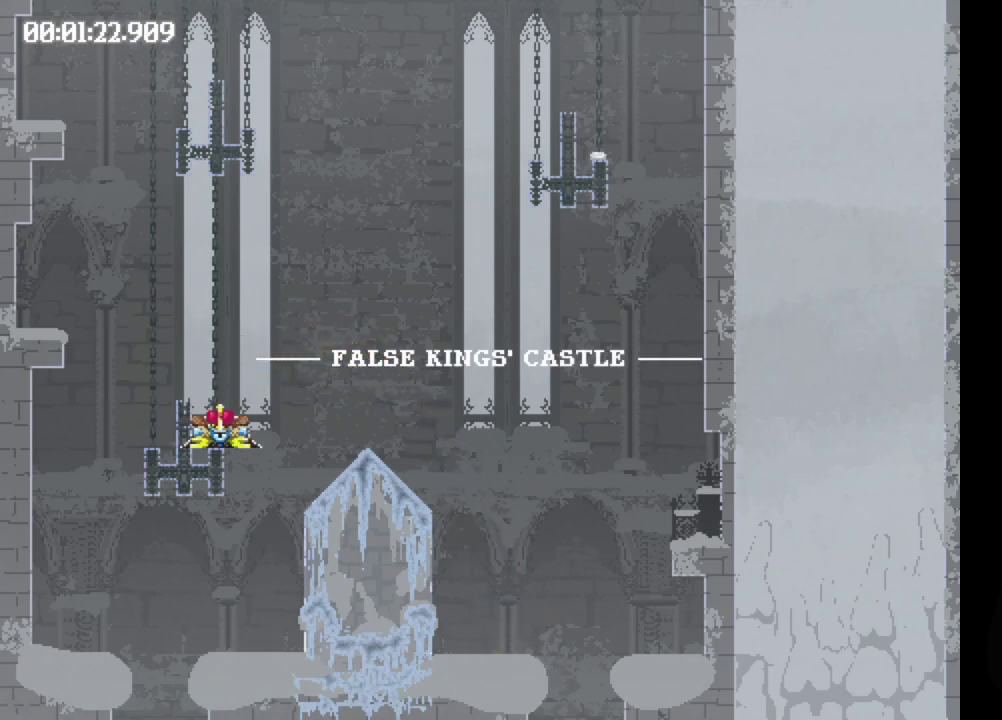
{"buttons": ["B", "DPAD_RIGHT"], "events": []}
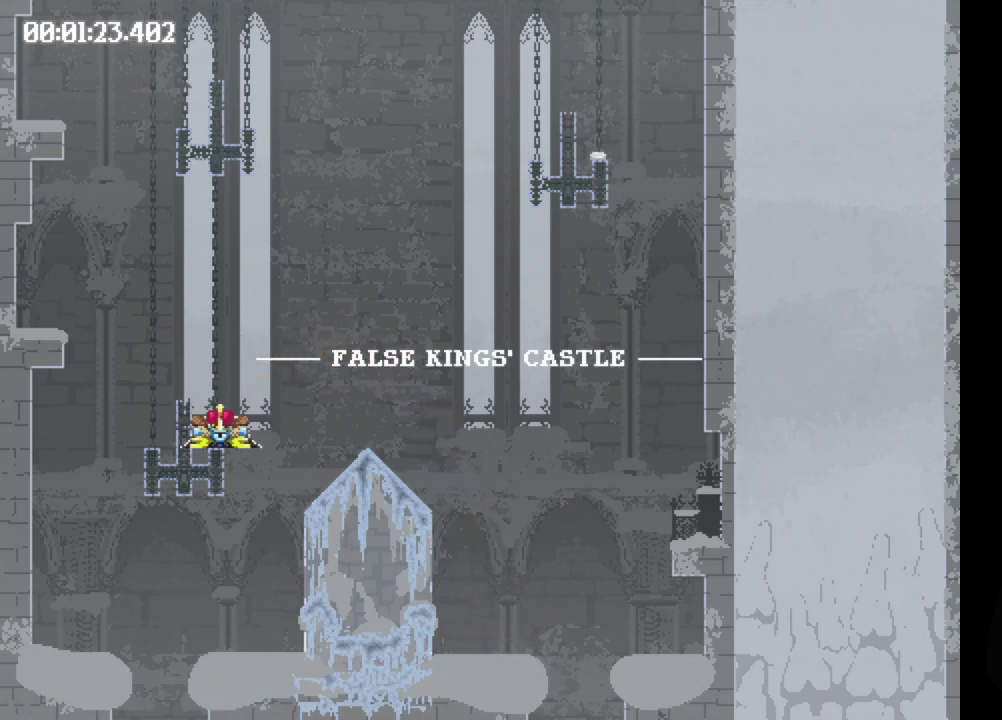
{"buttons": ["DPAD_LEFT"], "events": [[267, "B", "up"], [267, "DPAD_RIGHT", "up"], [450, "DPAD_LEFT", "down"]]}
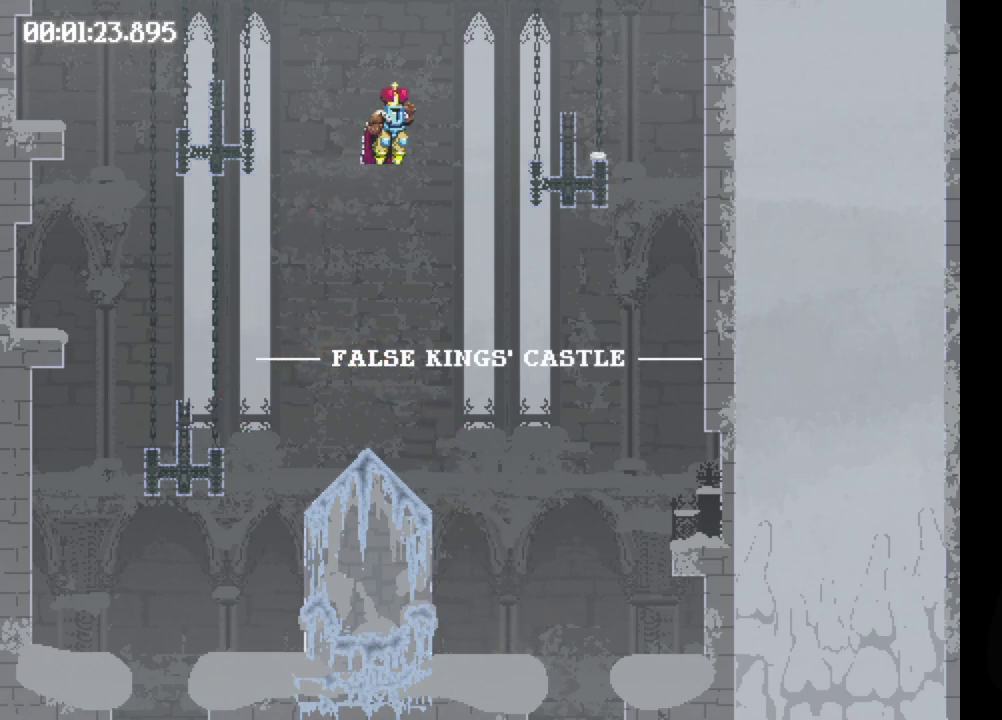
{"buttons": ["B", "DPAD_LEFT"], "events": [[117, "B", "down"]]}
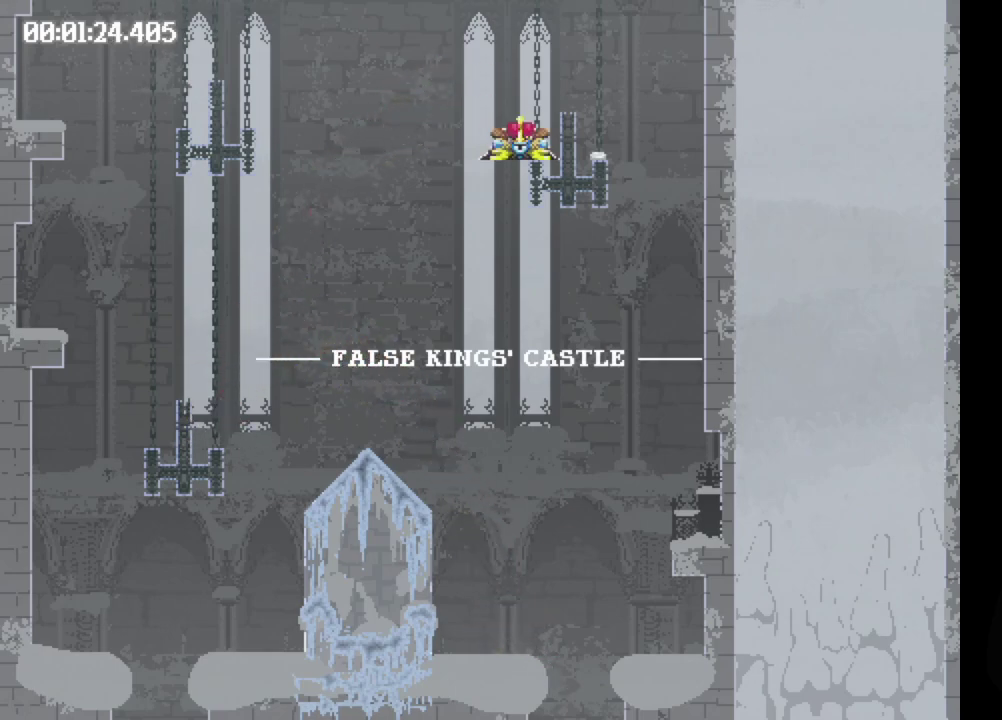
{"buttons": [], "events": [[233, "B", "up"], [417, "DPAD_LEFT", "up"]]}
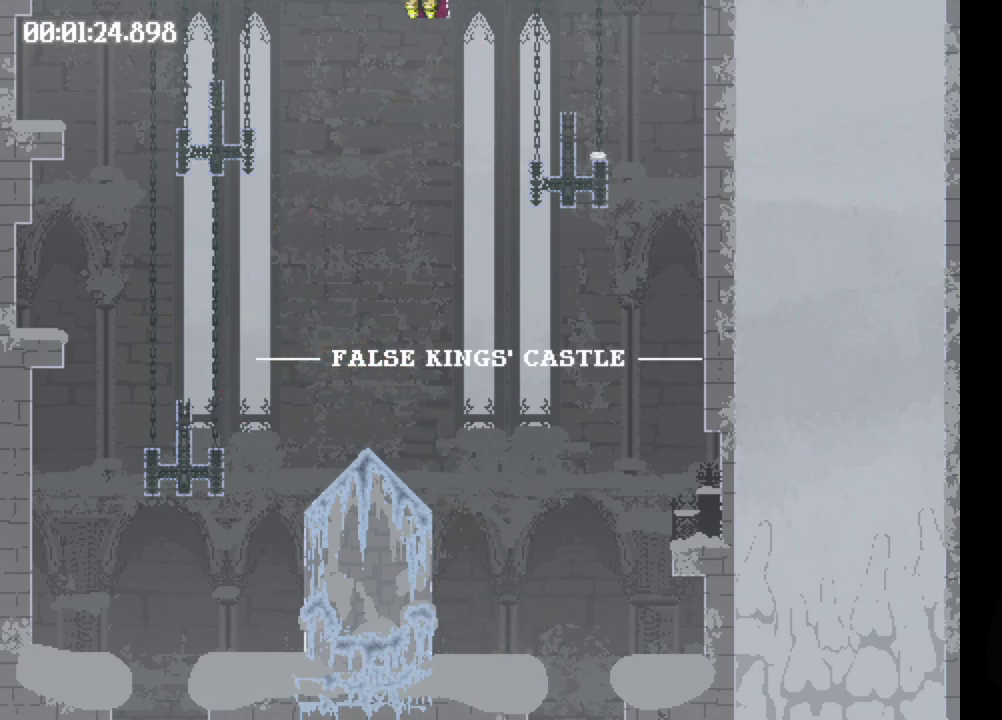
{"buttons": ["B", "DPAD_RIGHT"], "events": [[100, "B", "down"], [100, "DPAD_RIGHT", "down"]]}
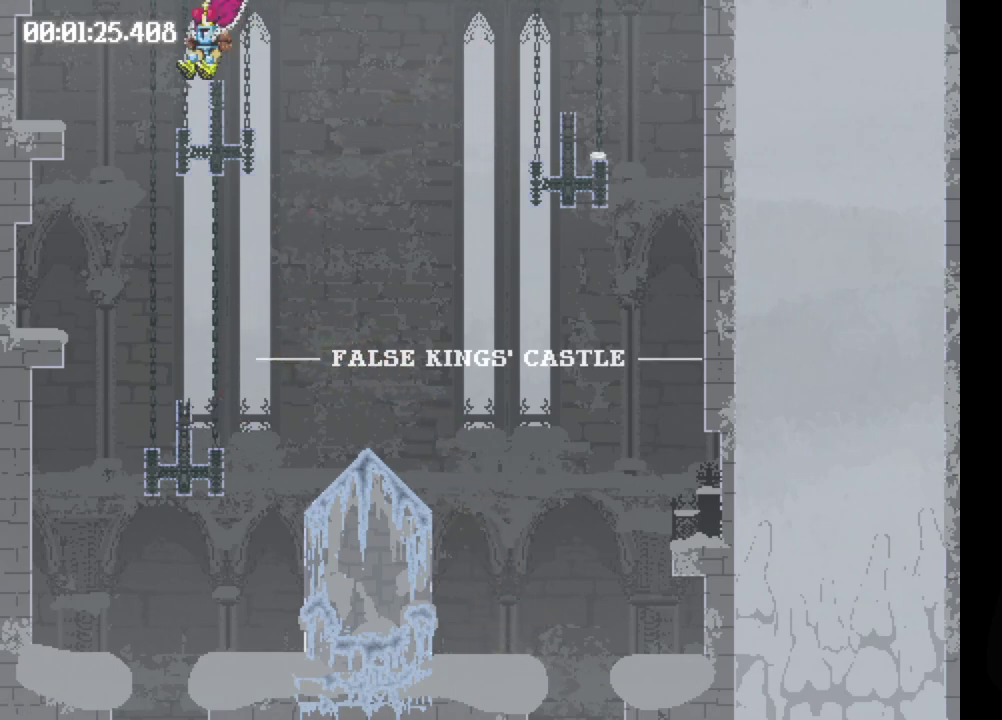
{"buttons": ["B", "DPAD_RIGHT"], "events": []}
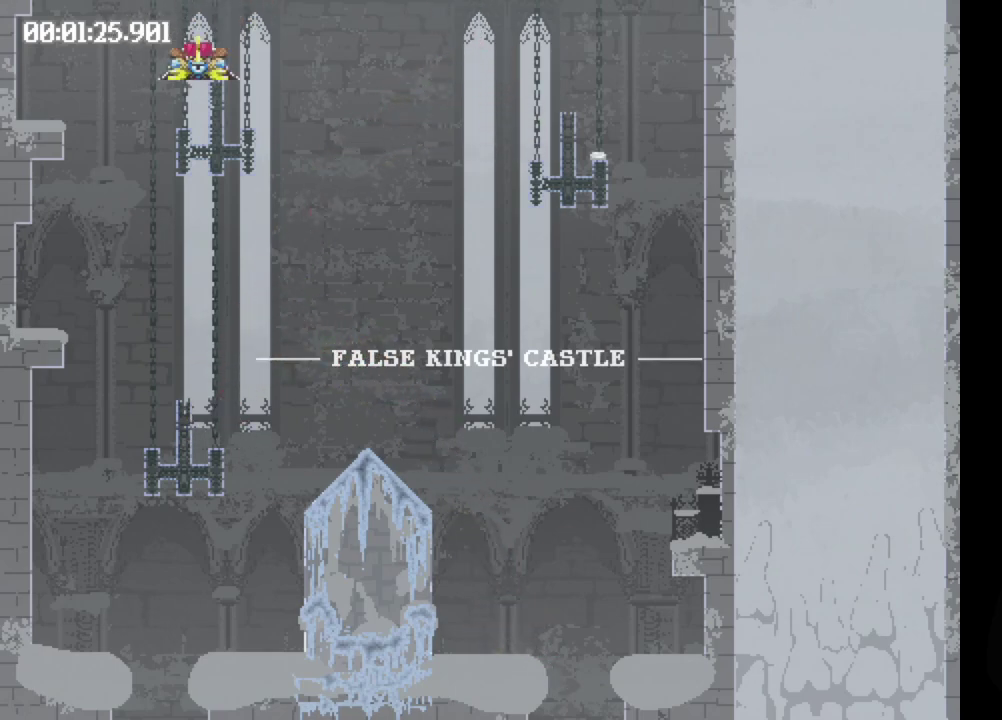
{"buttons": ["B"], "events": [[300, "B", "up"], [300, "DPAD_RIGHT", "up"], [500, "B", "down"]]}
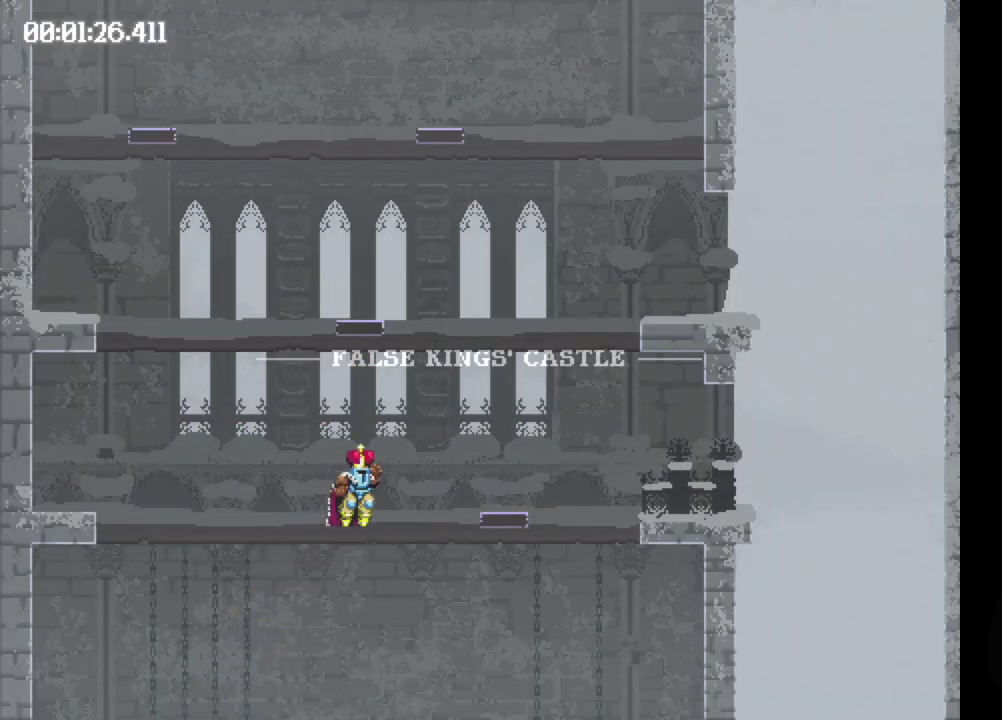
{"buttons": ["B", "DPAD_LEFT"], "events": [[17, "DPAD_LEFT", "down"]]}
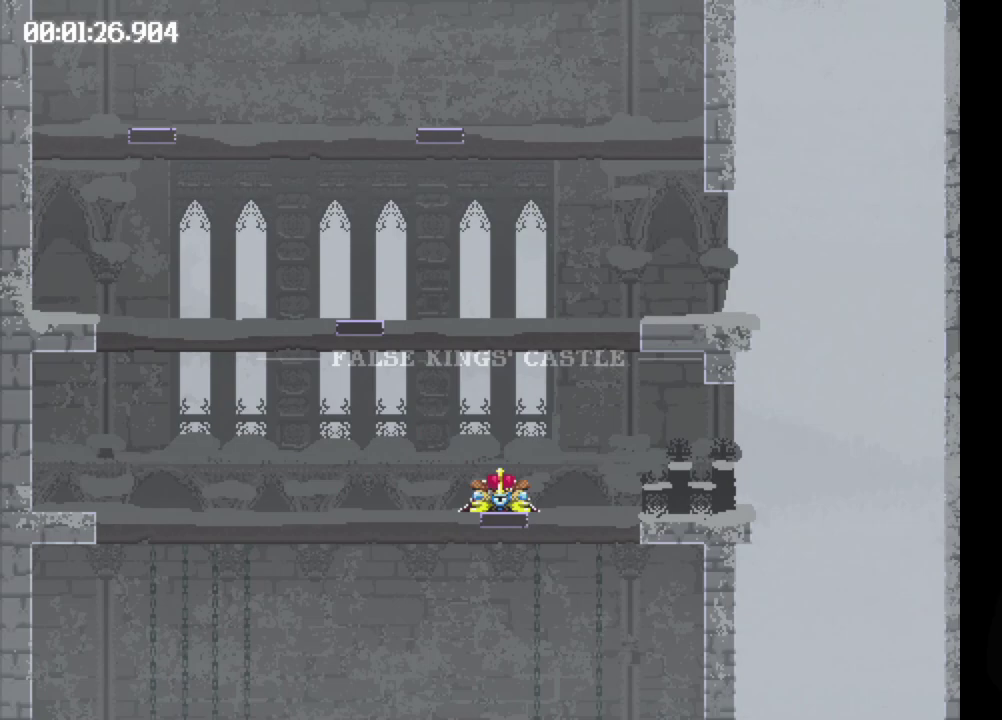
{"buttons": ["B", "DPAD_LEFT"], "events": []}
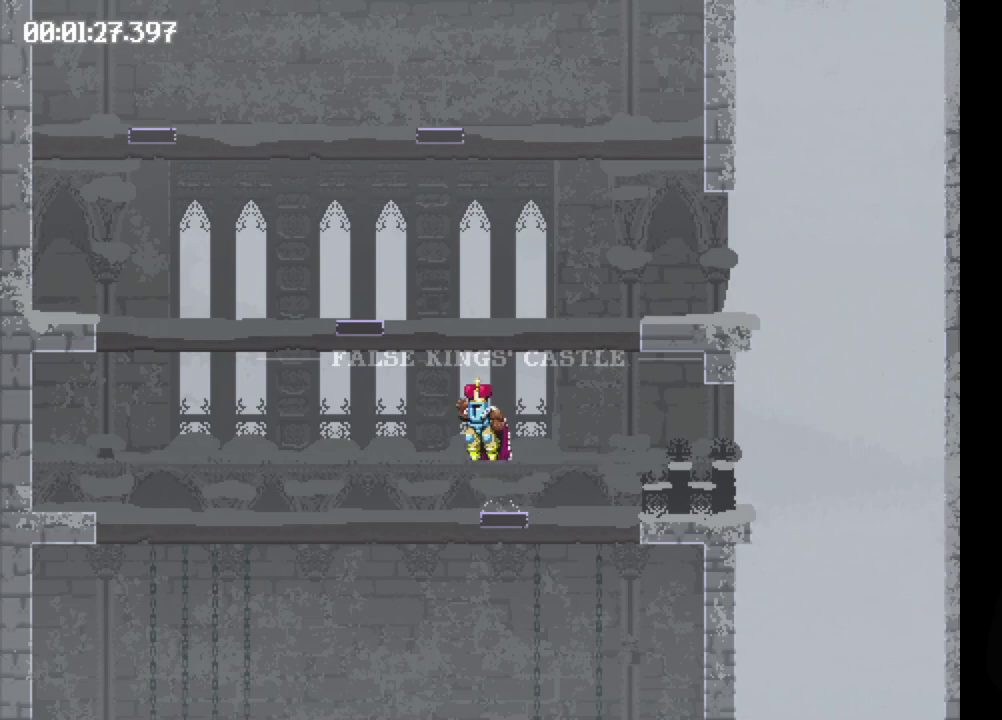
{"buttons": ["DPAD_LEFT"], "events": [[150, "B", "up"]]}
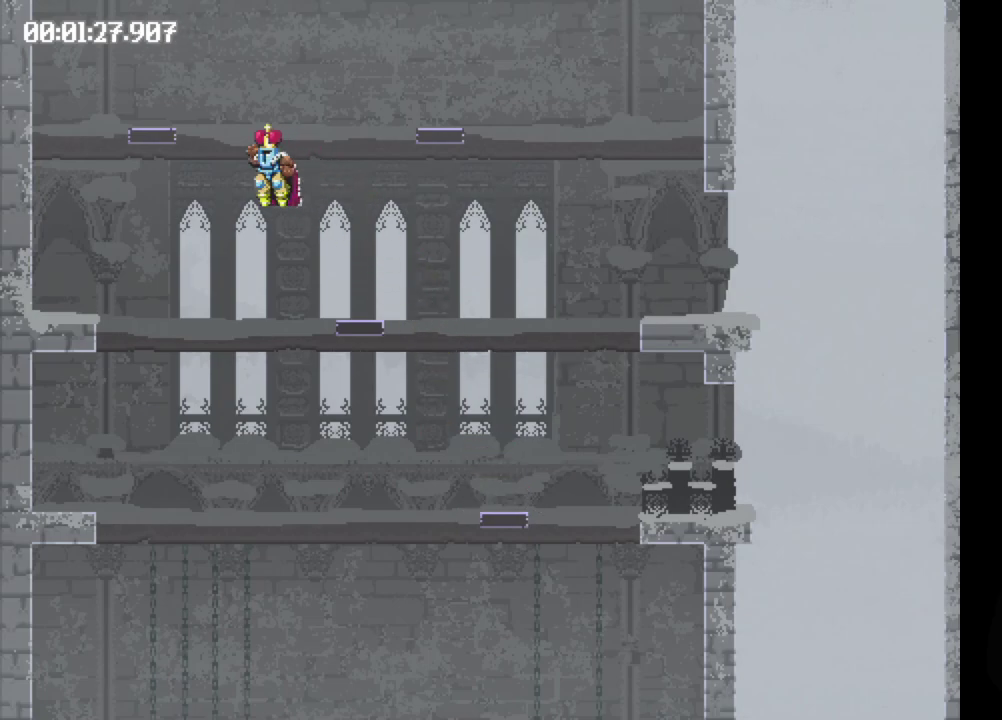
{"buttons": ["B", "DPAD_LEFT"], "events": [[133, "B", "down"]]}
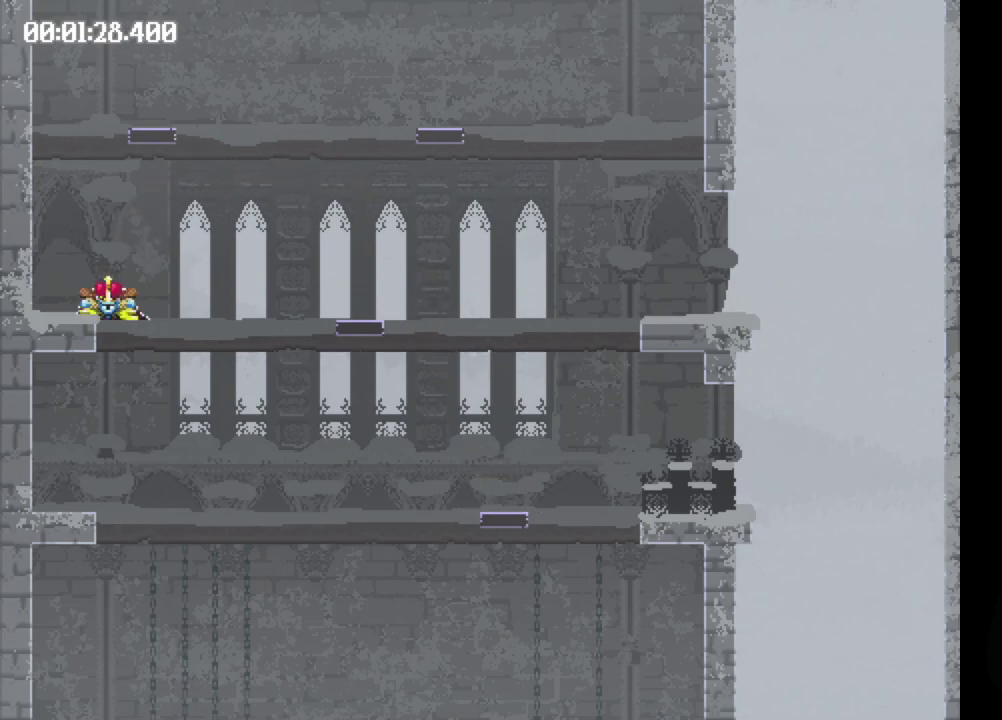
{"buttons": ["DPAD_LEFT"], "events": [[367, "B", "up"]]}
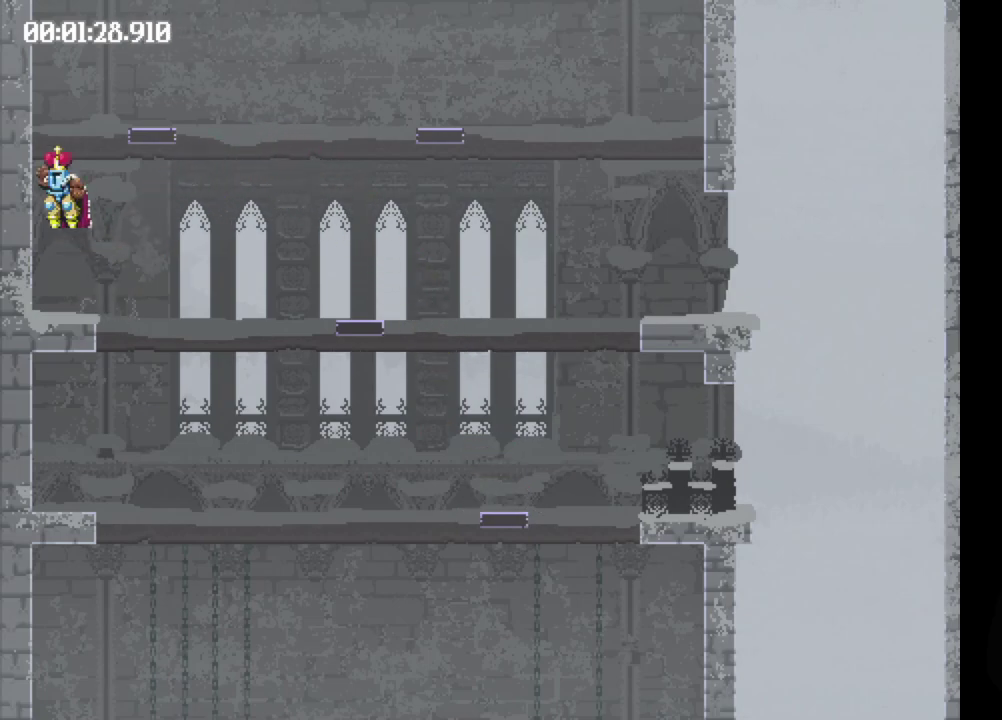
{"buttons": ["B", "DPAD_RIGHT"], "events": [[83, "DPAD_LEFT", "up"], [367, "B", "down"], [450, "DPAD_RIGHT", "down"]]}
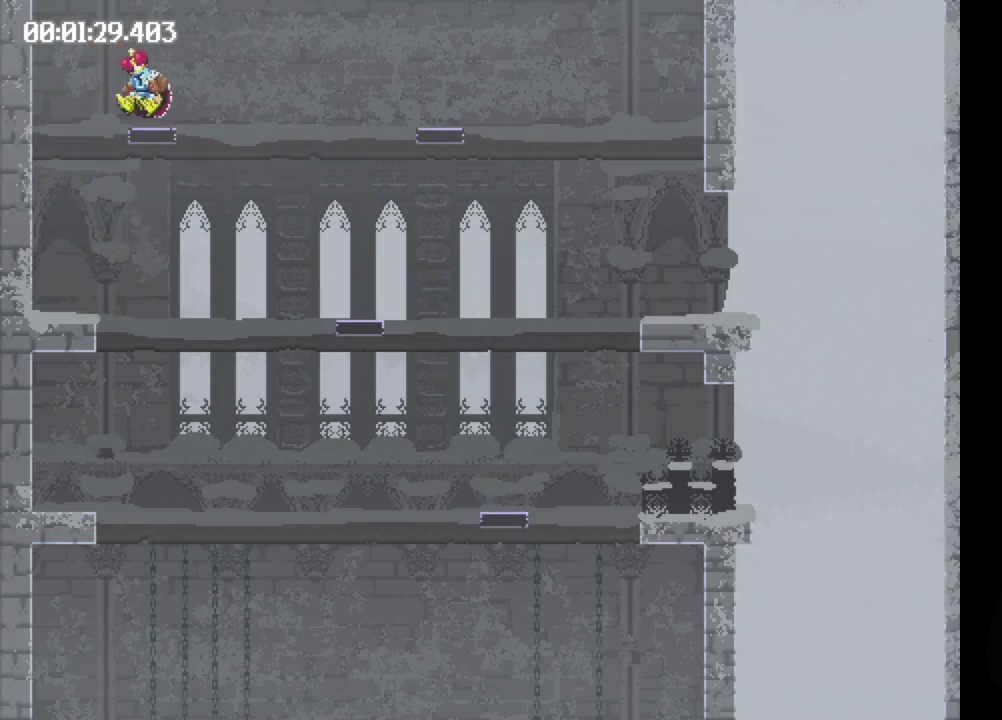
{"buttons": ["B", "DPAD_RIGHT"], "events": []}